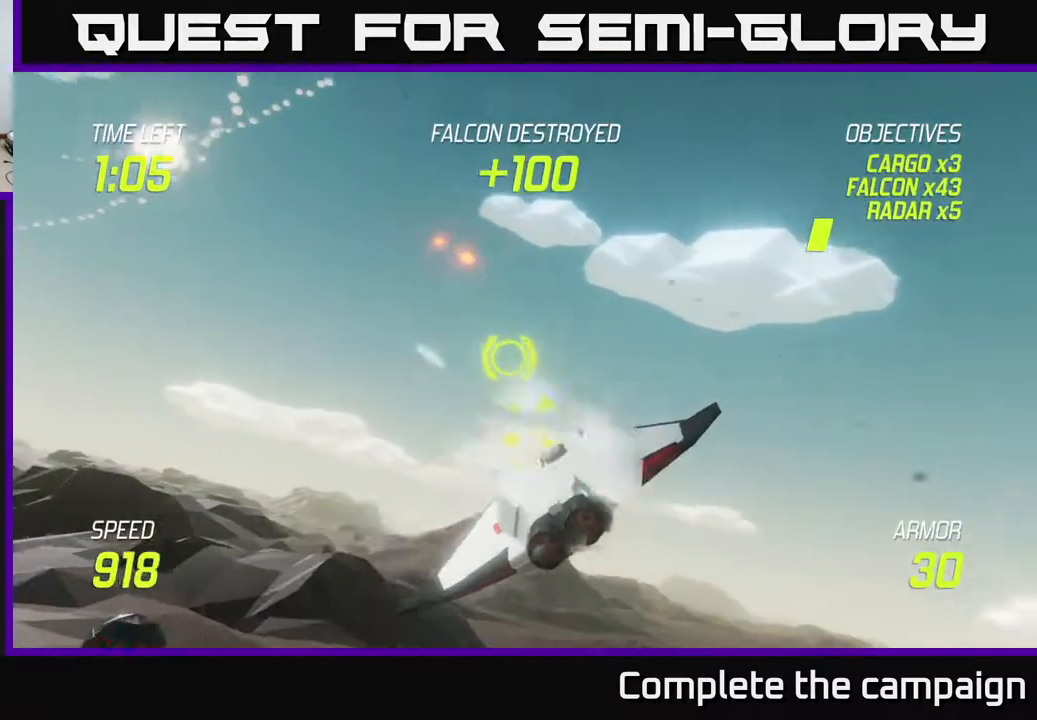
Gameplay with a controller (Xbox layout); each line is a JSON object with the inputs held at the frame after it. "events" lists button and stick changes between this image and that frame as [ms after this image, input, new state], when the widget could be followed in between. Not read: L3 R3.
{"buttons": ["L2"], "left_stick": "up-left", "right_stick": "center", "events": [[83, "R2", "up"], [183, "L2", "down"], [233, "left_stick", "up-left"]]}
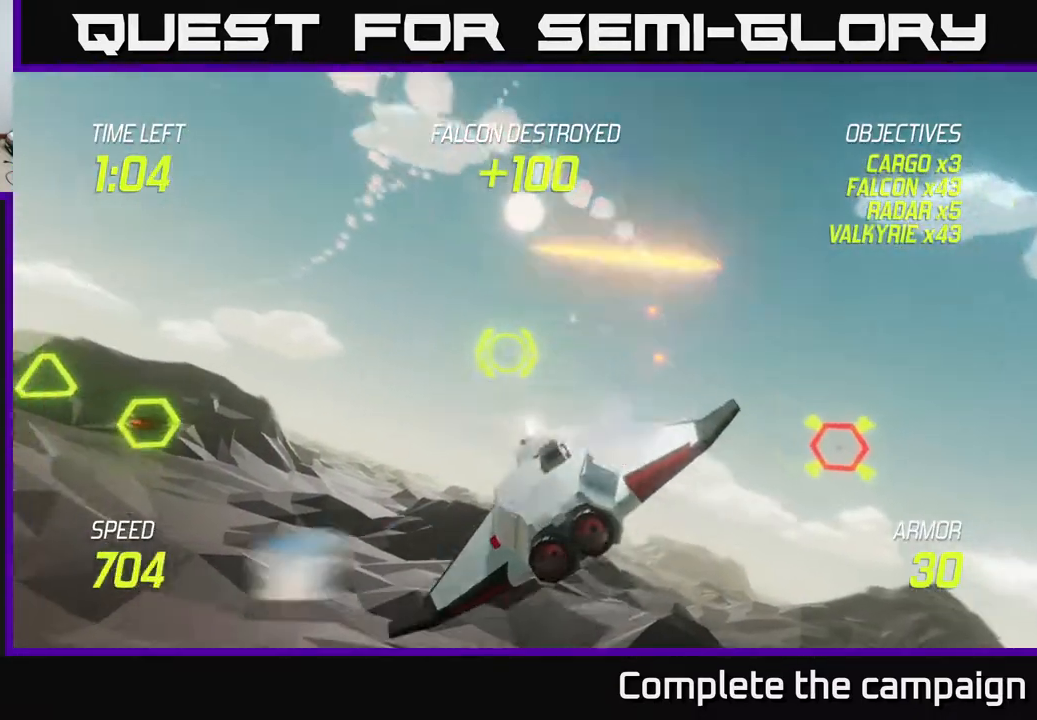
{"buttons": ["L2"], "left_stick": "left", "right_stick": "center", "events": [[300, "left_stick", "left"]]}
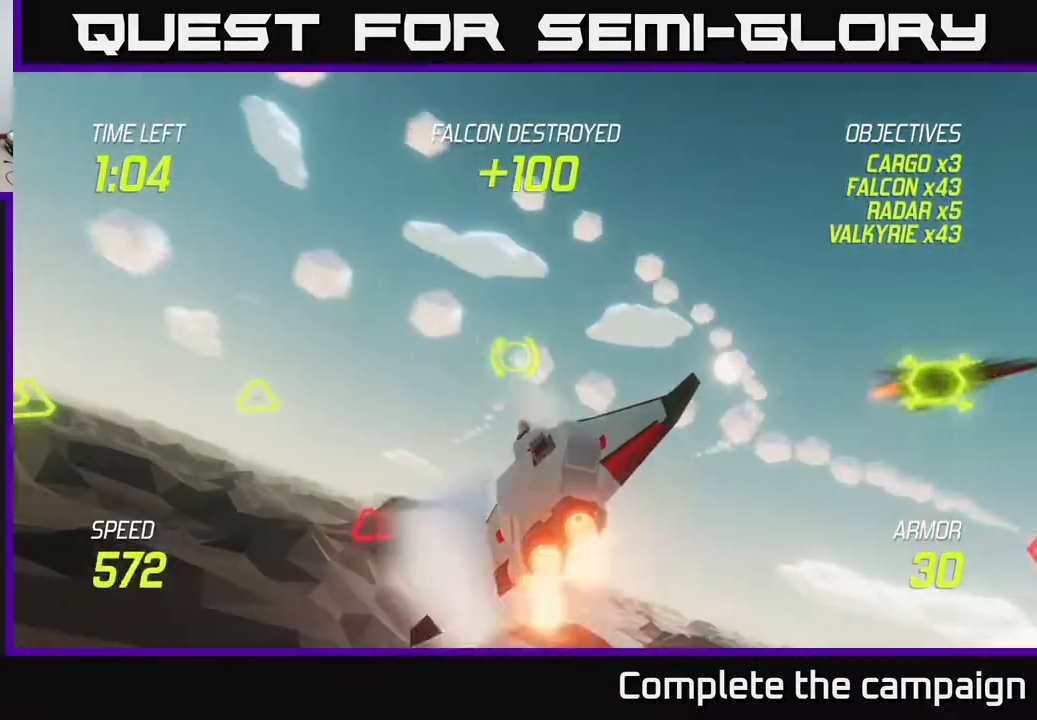
{"buttons": ["L2"], "left_stick": "down-left", "right_stick": "center", "events": [[17, "left_stick", "down-left"], [133, "left_stick", "down"], [317, "left_stick", "down-left"]]}
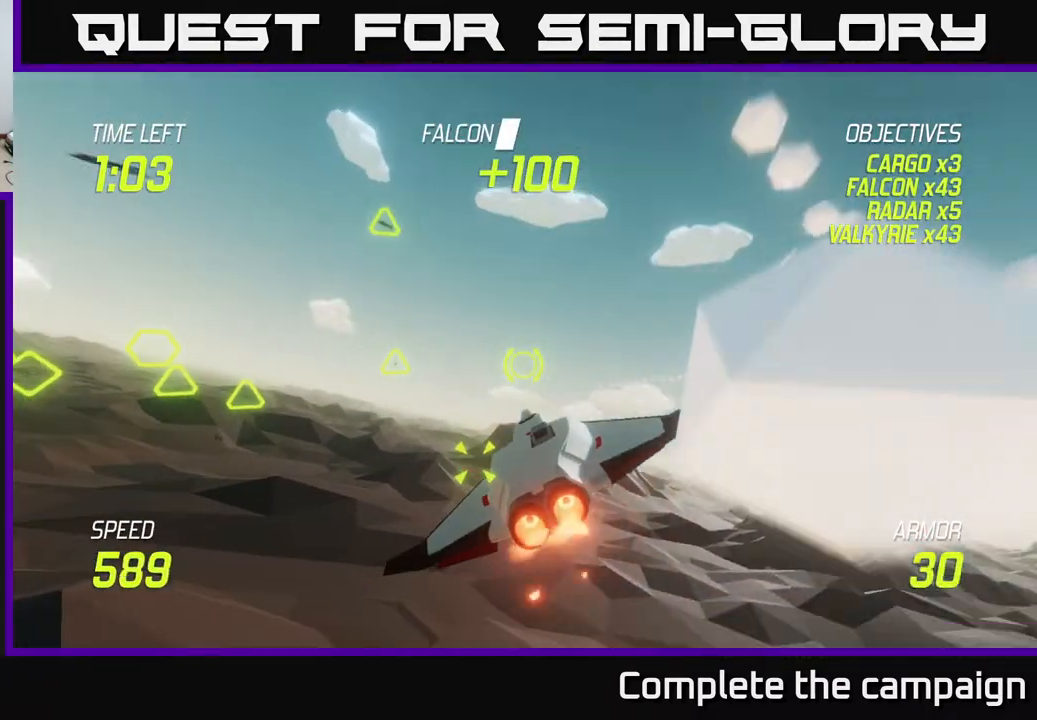
{"buttons": [], "left_stick": "up-left", "right_stick": "center", "events": [[67, "R2", "down"], [200, "R2", "up"], [233, "L2", "up"], [333, "R2", "down"], [383, "left_stick", "up-left"], [433, "R2", "up"]]}
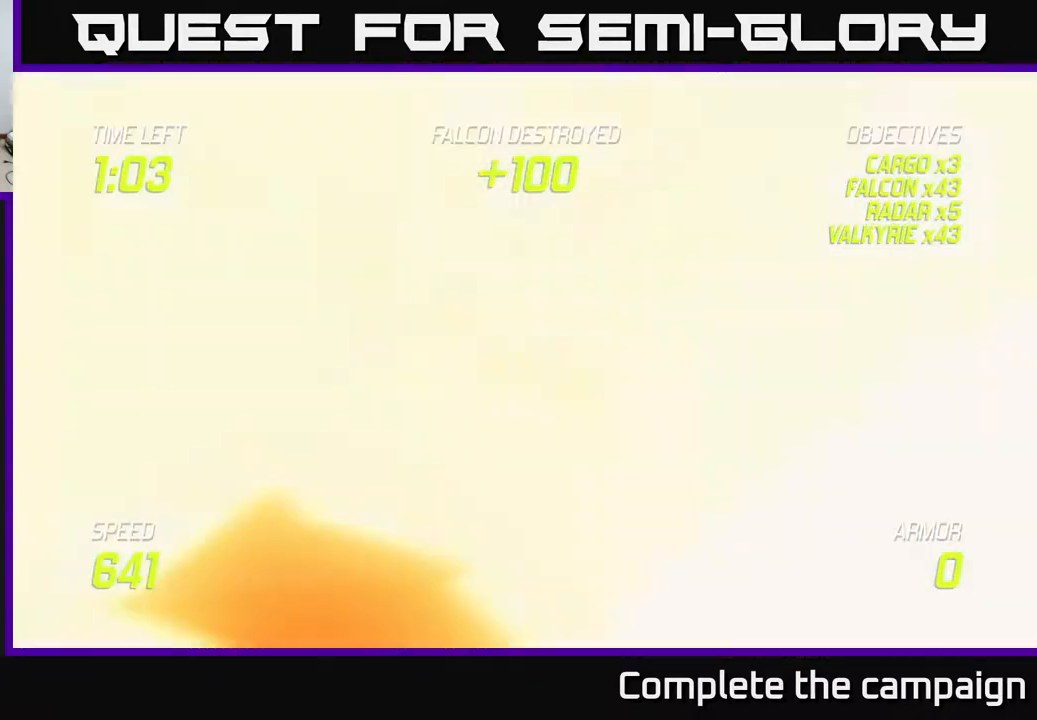
{"buttons": [], "left_stick": "center", "right_stick": "center", "events": [[83, "L2", "down"], [150, "R2", "down"], [200, "L2", "up"], [267, "R2", "up"], [300, "L2", "down"], [350, "left_stick", "center"], [400, "L2", "up"]]}
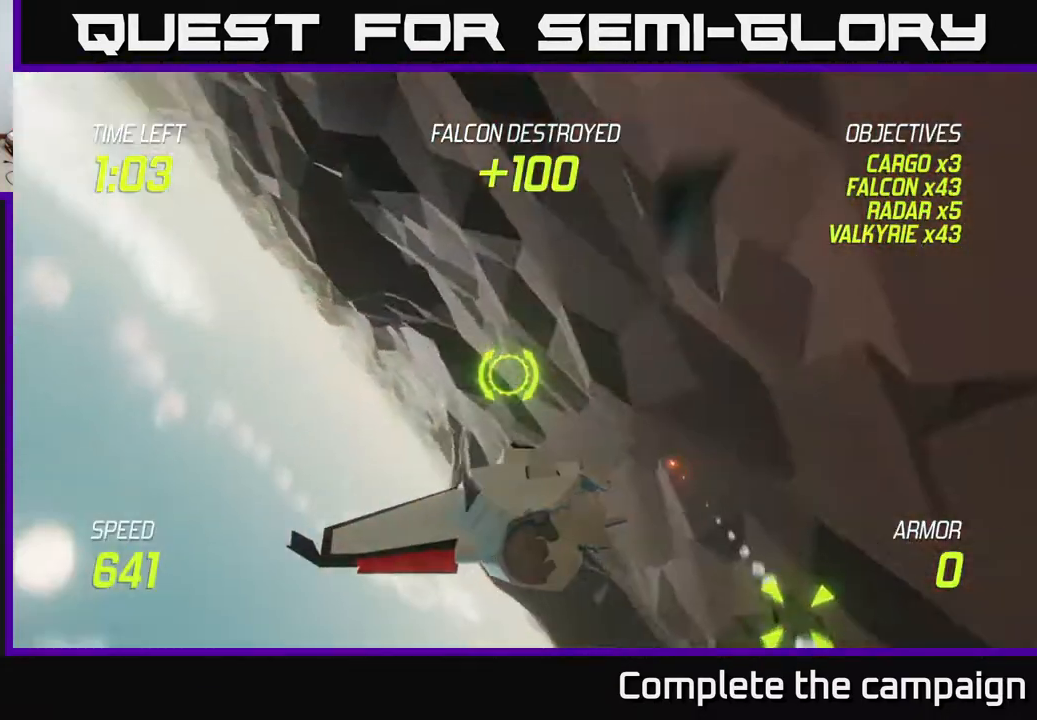
{"buttons": [], "left_stick": "center", "right_stick": "center", "events": []}
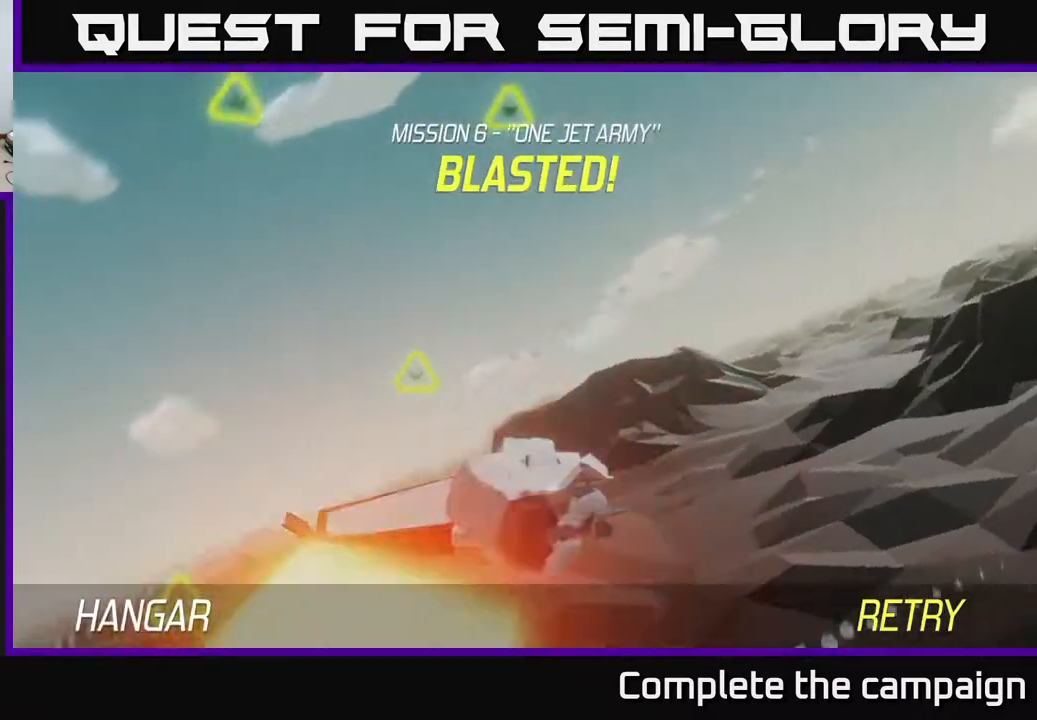
{"buttons": ["A"], "left_stick": "center", "right_stick": "center", "events": [[250, "A", "down"], [350, "A", "up"], [400, "A", "down"]]}
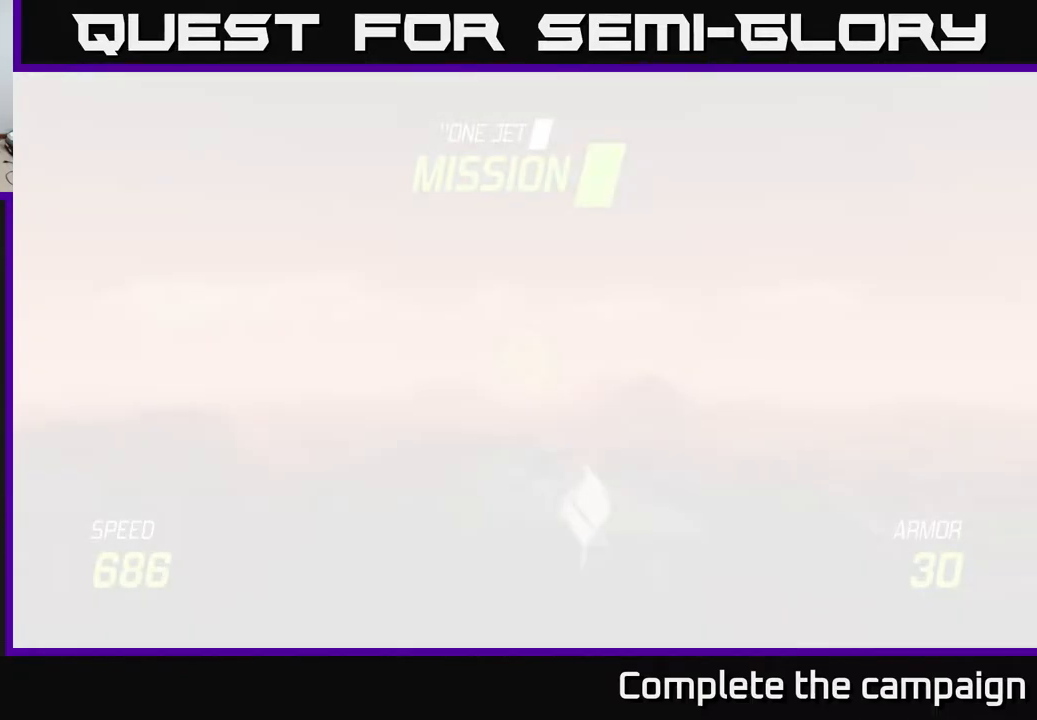
{"buttons": ["L2"], "left_stick": "down", "right_stick": "center", "events": [[17, "A", "up"], [100, "A", "down"], [200, "A", "up"], [200, "left_stick", "down"], [400, "L2", "down"]]}
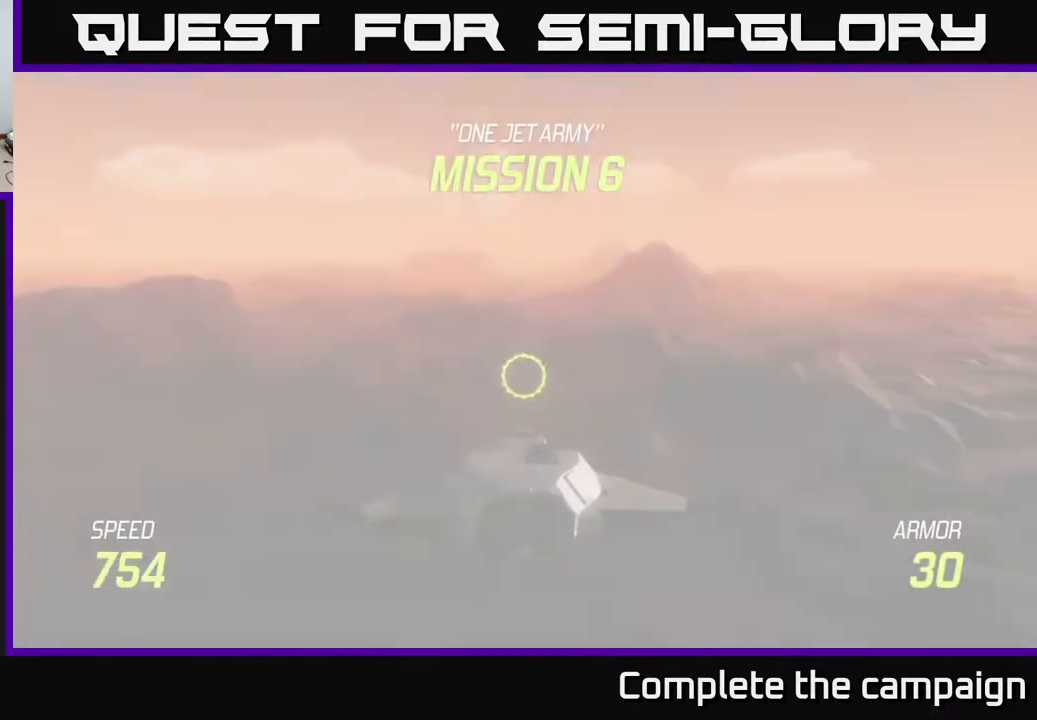
{"buttons": ["L2"], "left_stick": "center", "right_stick": "center", "events": [[433, "left_stick", "center"]]}
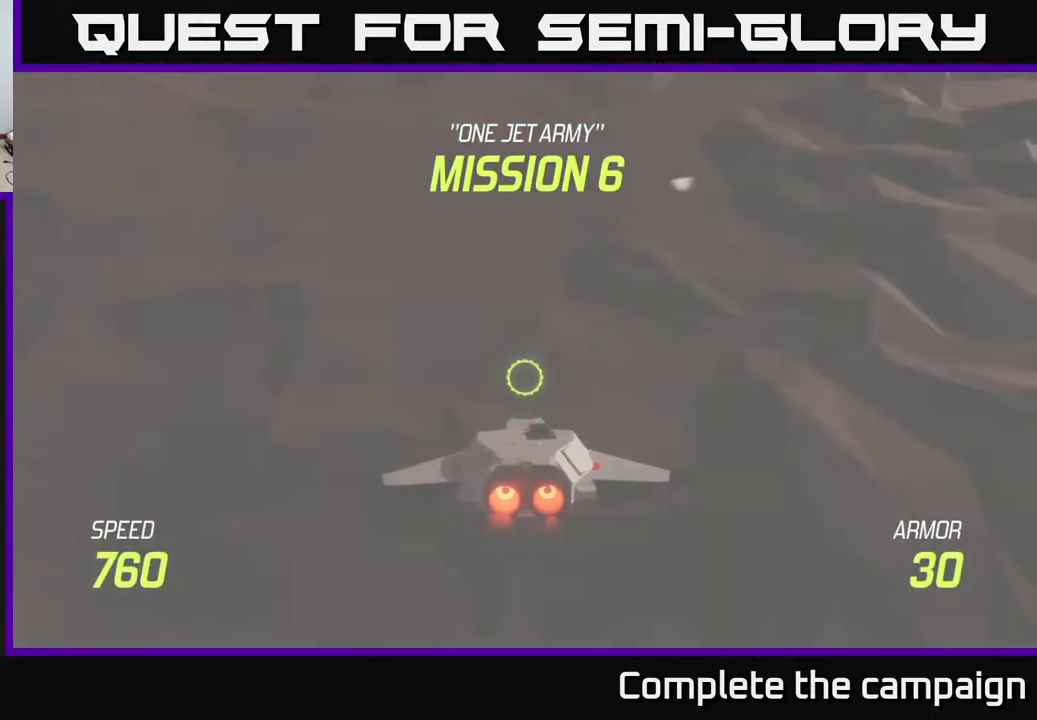
{"buttons": ["L2"], "left_stick": "center", "right_stick": "center", "events": []}
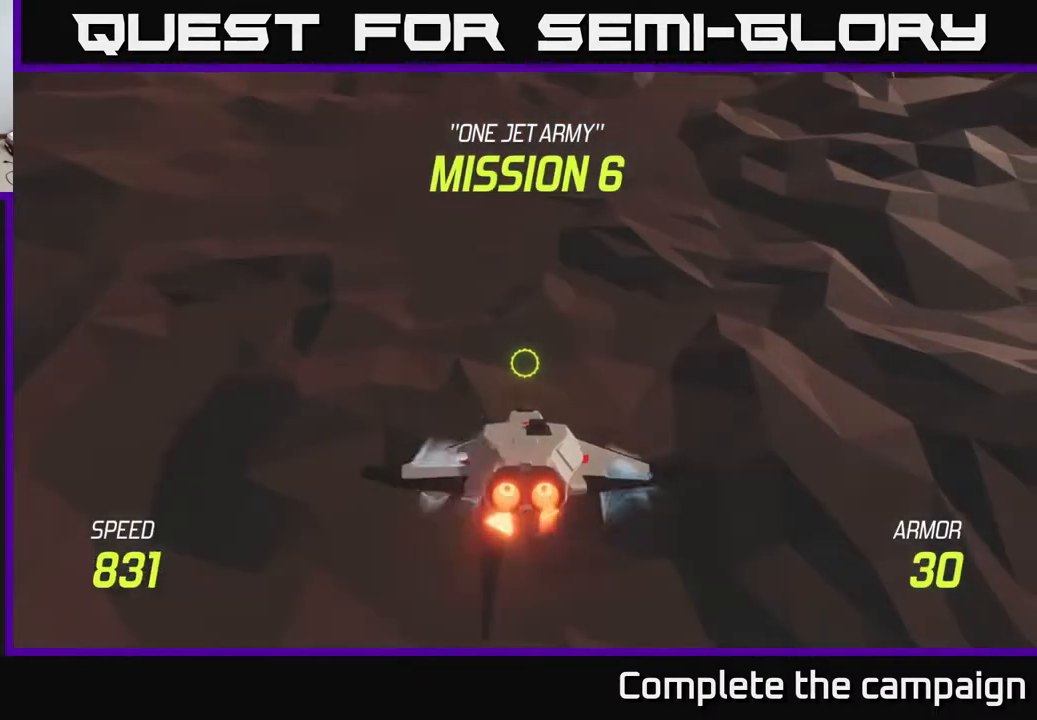
{"buttons": ["L2"], "left_stick": "up", "right_stick": "center", "events": [[350, "left_stick", "up"]]}
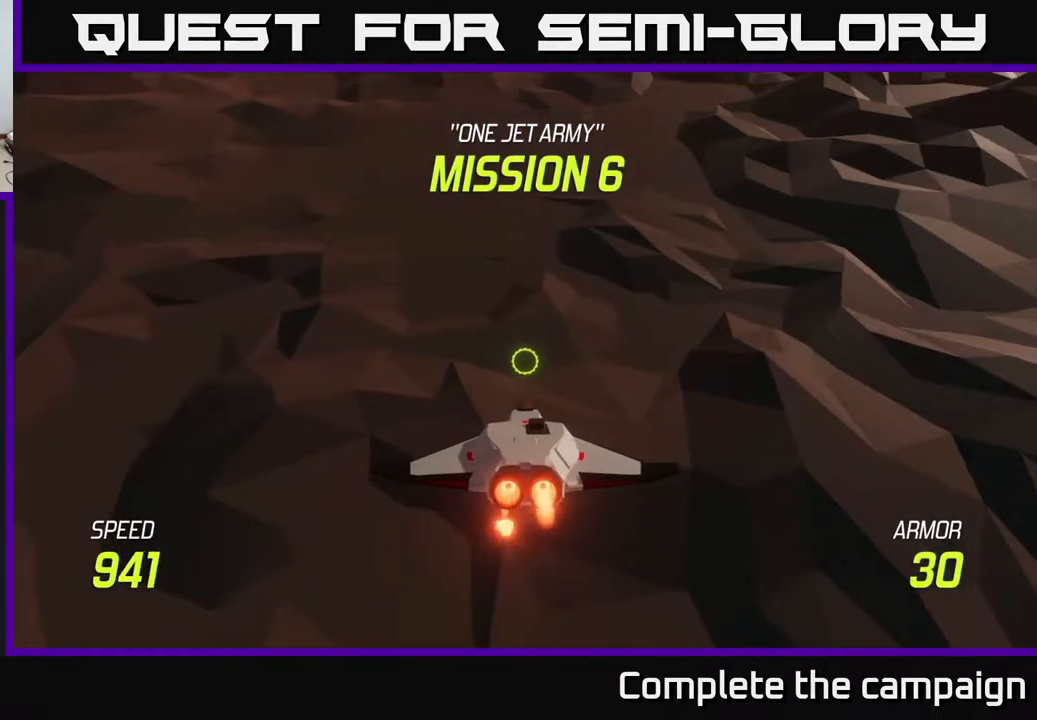
{"buttons": ["L2"], "left_stick": "up", "right_stick": "center", "events": []}
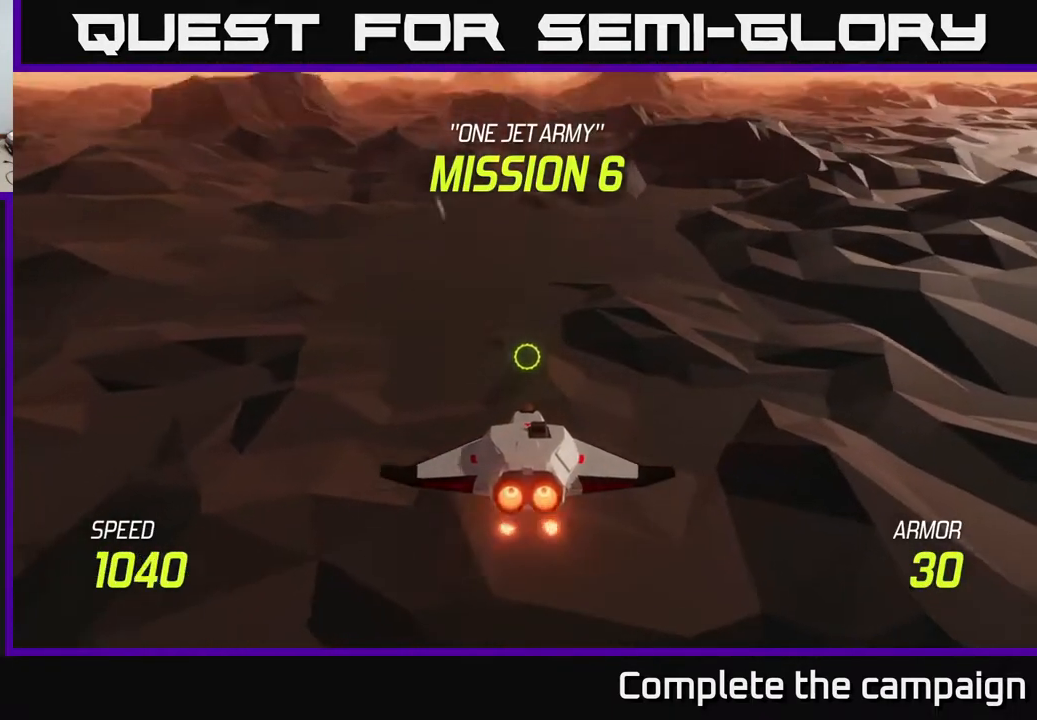
{"buttons": [], "left_stick": "up", "right_stick": "center", "events": [[350, "L2", "up"]]}
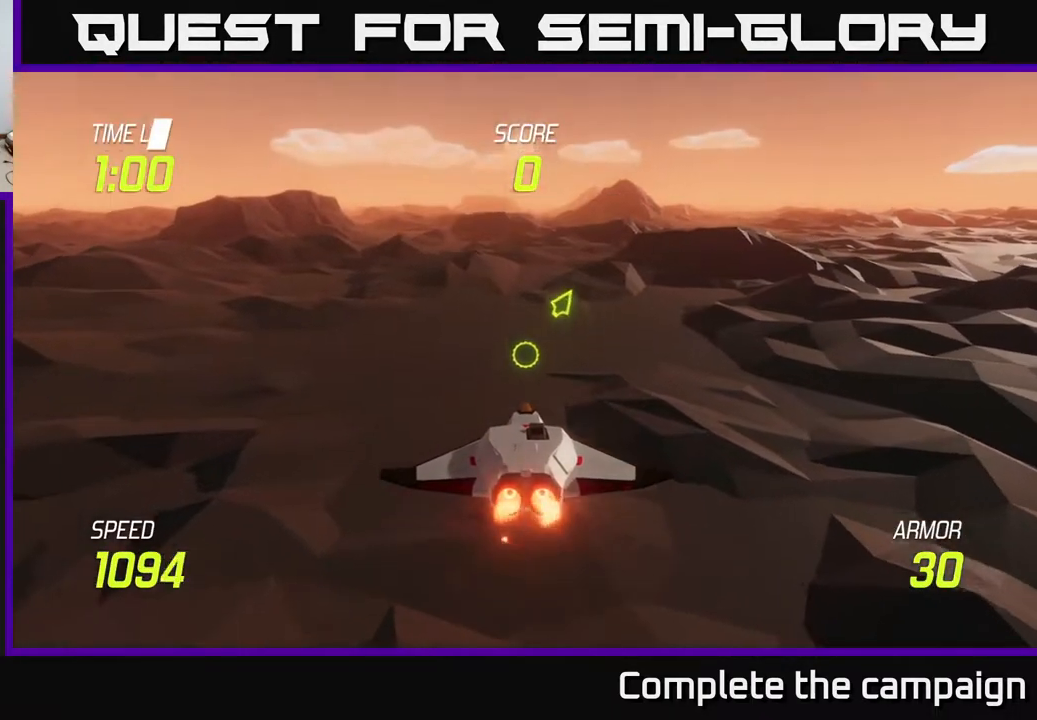
{"buttons": [], "left_stick": "up-right", "right_stick": "center", "events": [[433, "left_stick", "up-right"]]}
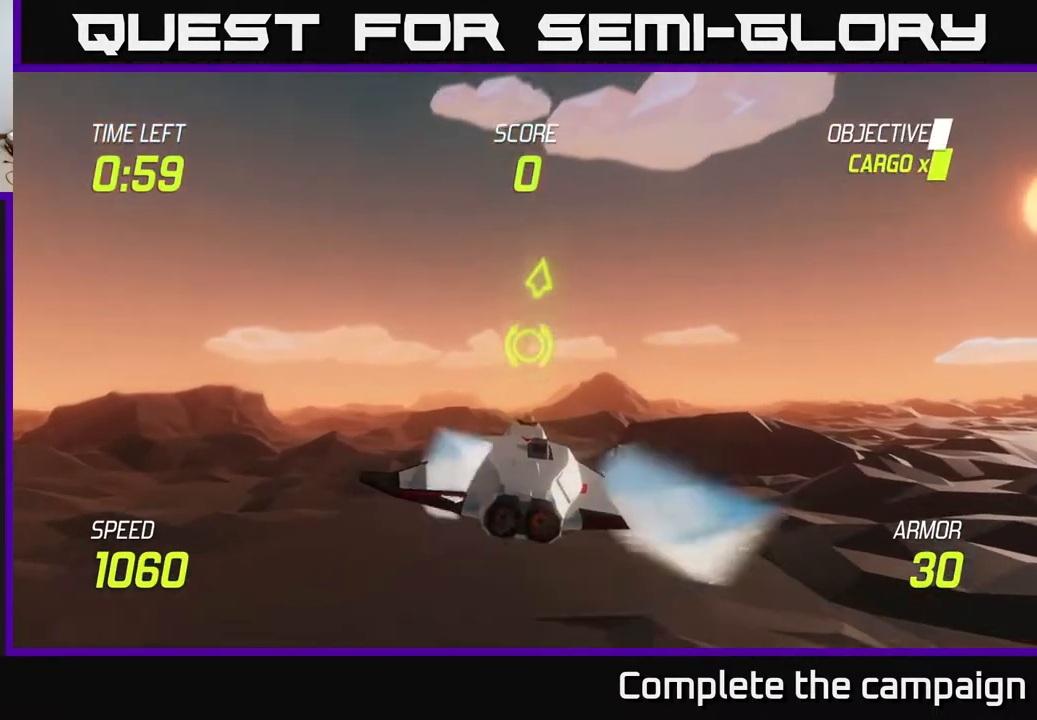
{"buttons": ["R2"], "left_stick": "left", "right_stick": "center", "events": [[117, "left_stick", "up"], [200, "R2", "down"], [250, "left_stick", "right"], [300, "R2", "up"], [300, "left_stick", "down-right"], [417, "R2", "down"], [467, "left_stick", "left"]]}
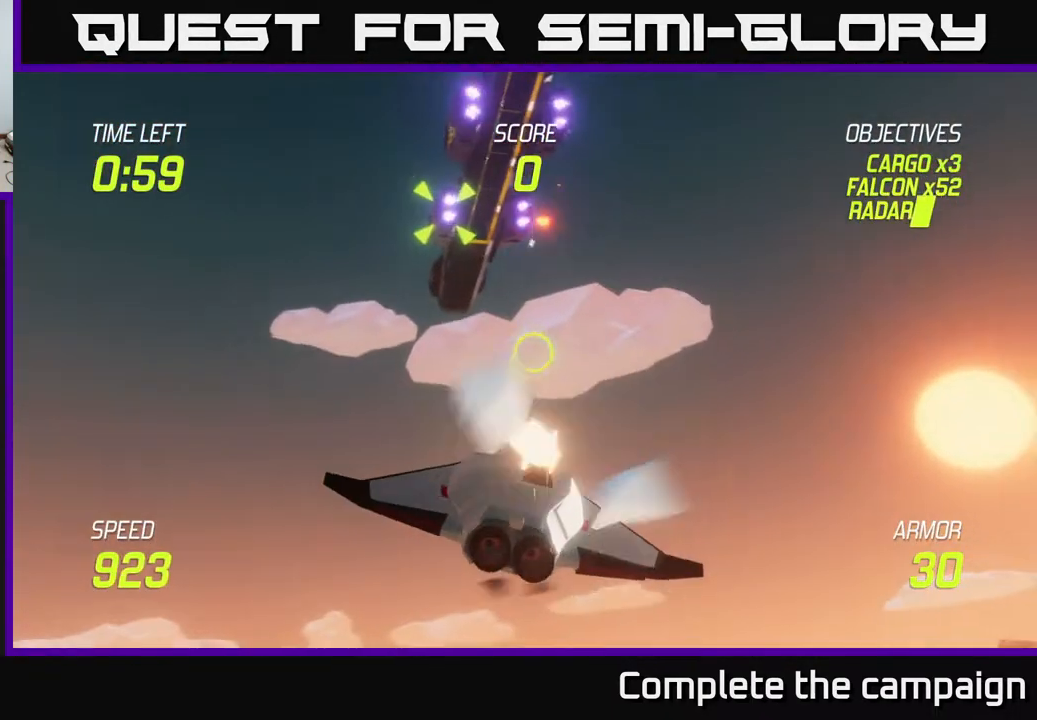
{"buttons": [], "left_stick": "center", "right_stick": "center", "events": [[67, "R2", "up"], [150, "left_stick", "center"], [267, "left_stick", "left"], [433, "left_stick", "center"]]}
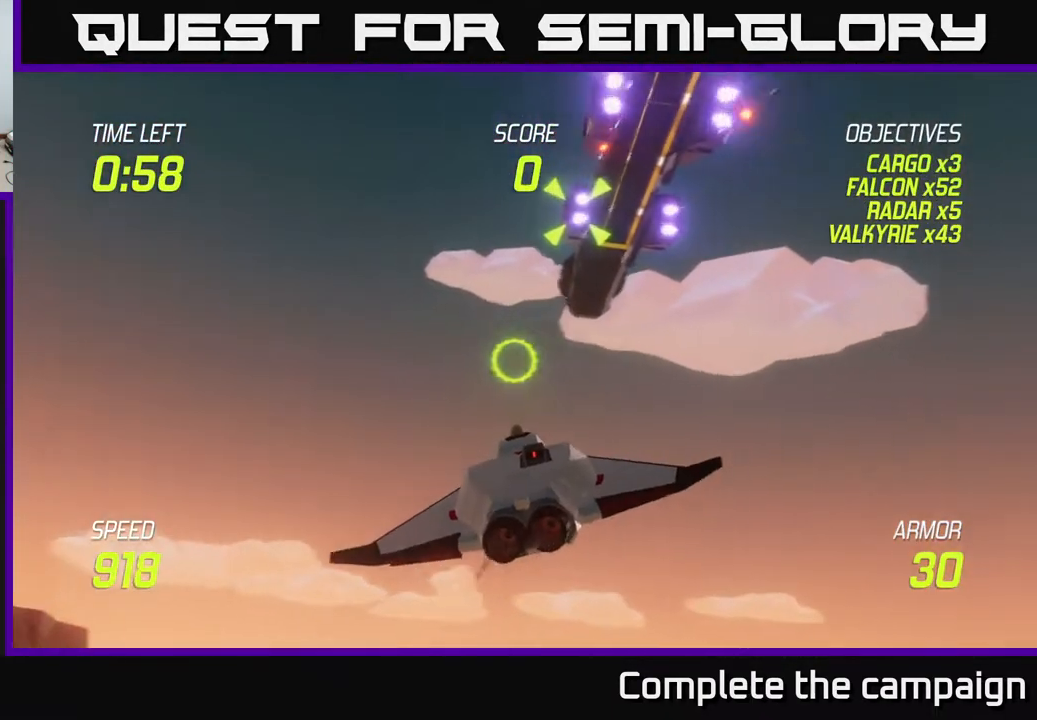
{"buttons": [], "left_stick": "center", "right_stick": "center", "events": [[67, "left_stick", "right"], [233, "left_stick", "center"]]}
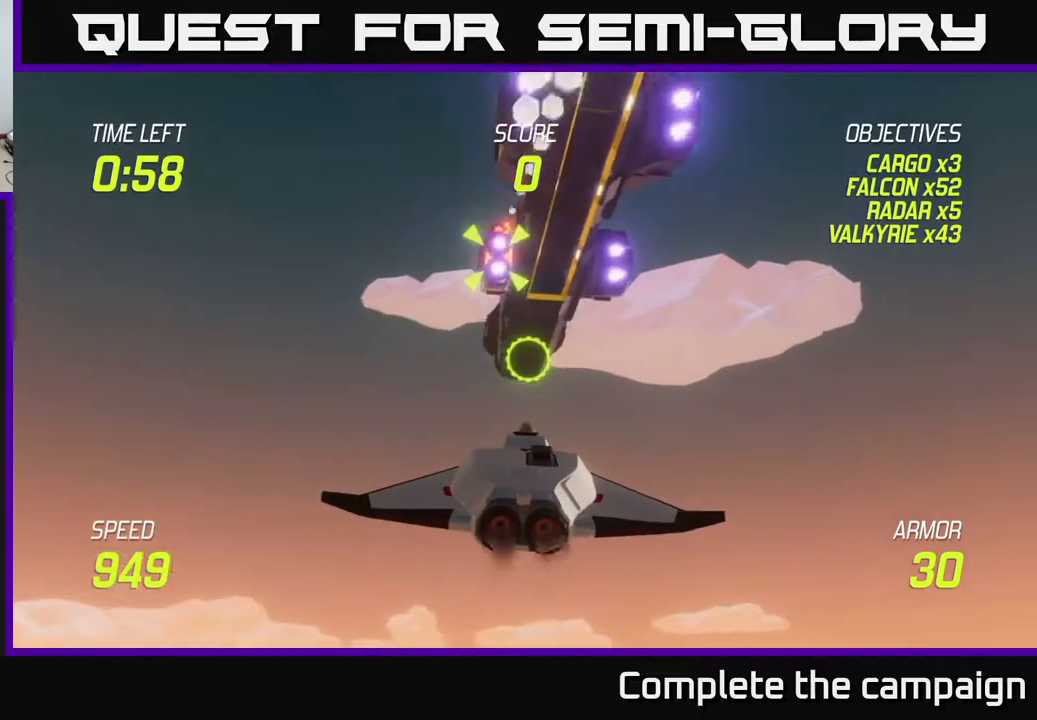
{"buttons": [], "left_stick": "left", "right_stick": "center", "events": [[17, "R2", "down"], [17, "left_stick", "left"], [133, "R2", "up"], [183, "left_stick", "center"], [300, "R2", "down"], [350, "left_stick", "left"], [400, "R2", "up"]]}
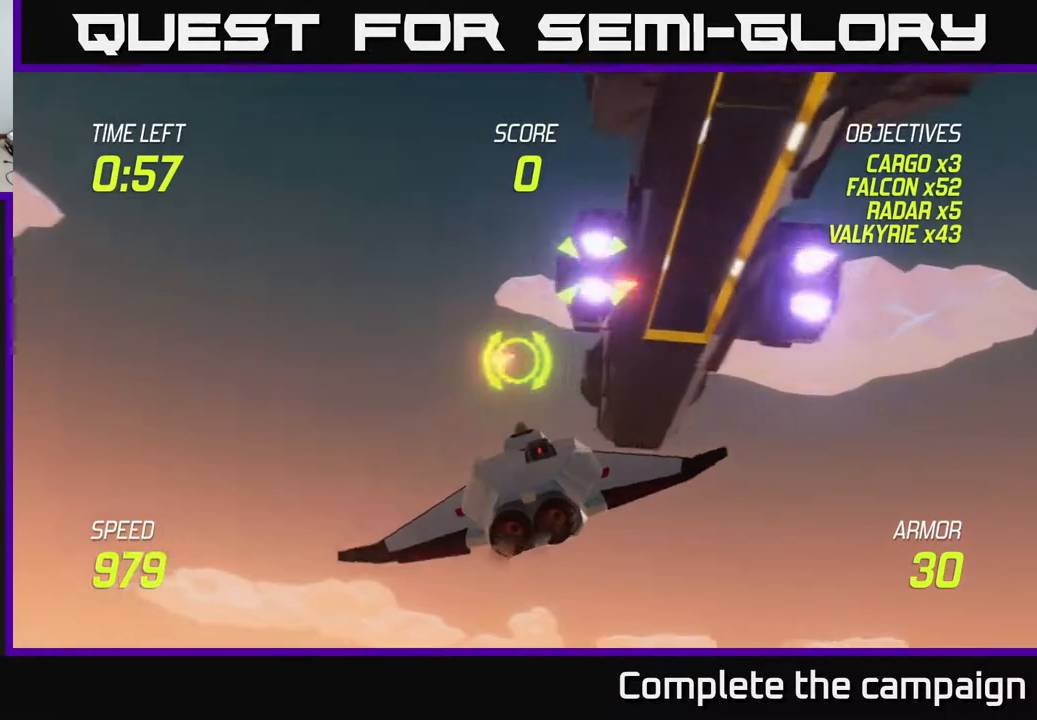
{"buttons": [], "left_stick": "down-left", "right_stick": "center", "events": [[400, "left_stick", "down-left"]]}
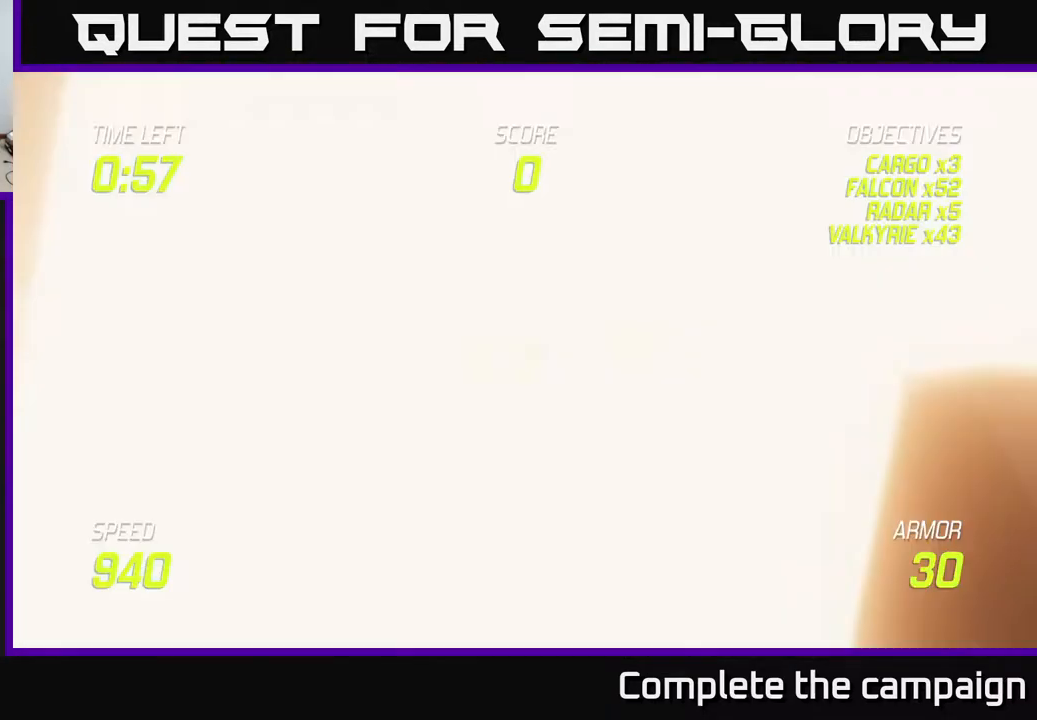
{"buttons": ["L2"], "left_stick": "right", "right_stick": "center", "events": [[150, "left_stick", "right"], [500, "L2", "down"]]}
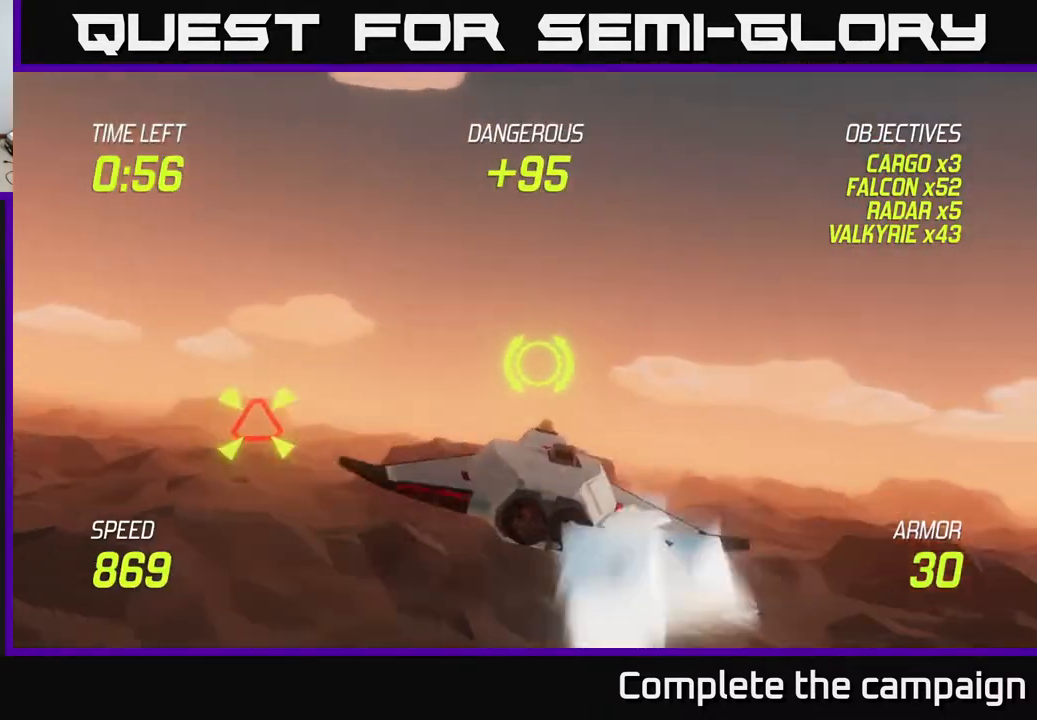
{"buttons": [], "left_stick": "right", "right_stick": "center", "events": [[100, "L2", "up"], [200, "L2", "down"], [417, "L2", "up"]]}
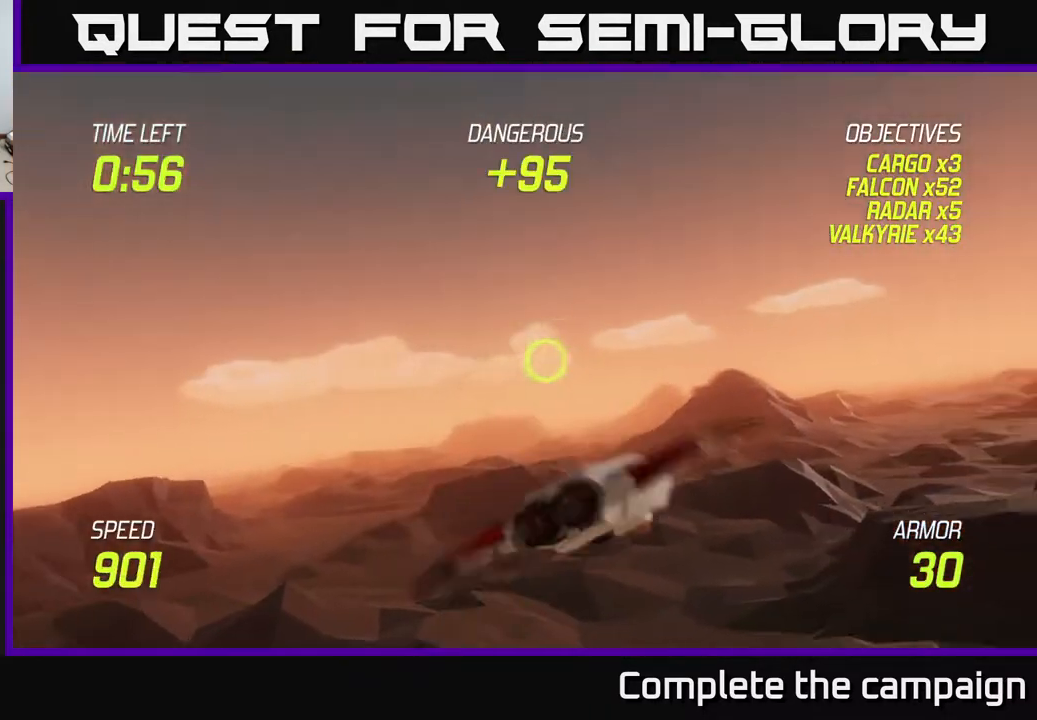
{"buttons": [], "left_stick": "left", "right_stick": "center", "events": [[133, "left_stick", "down-left"], [283, "left_stick", "left"]]}
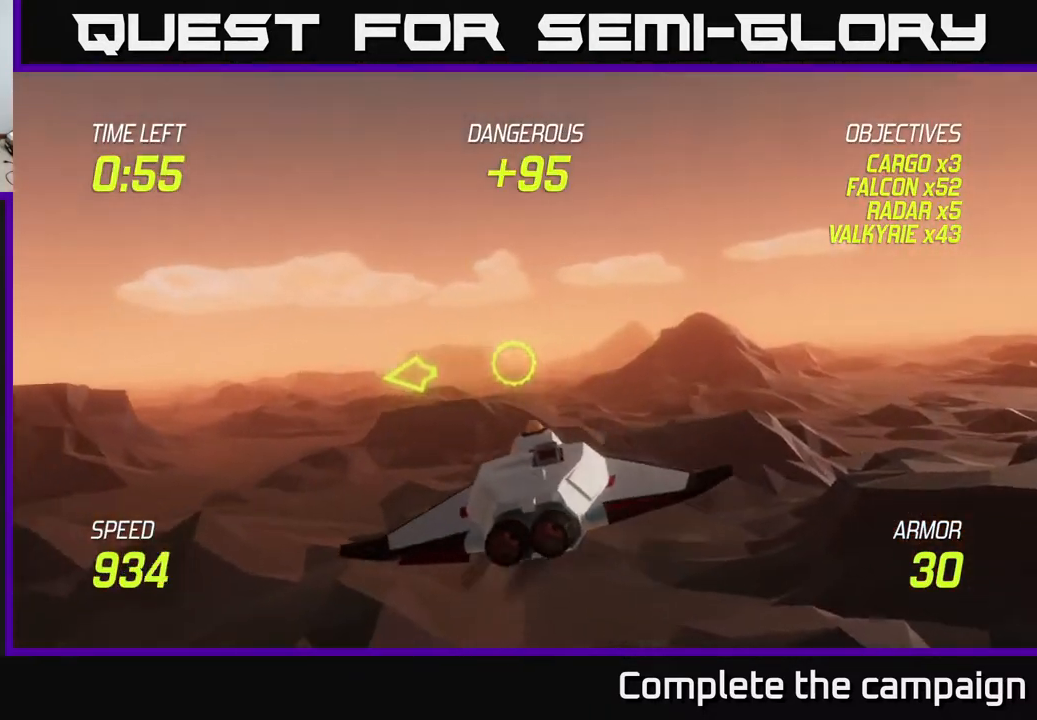
{"buttons": [], "left_stick": "left", "right_stick": "center", "events": []}
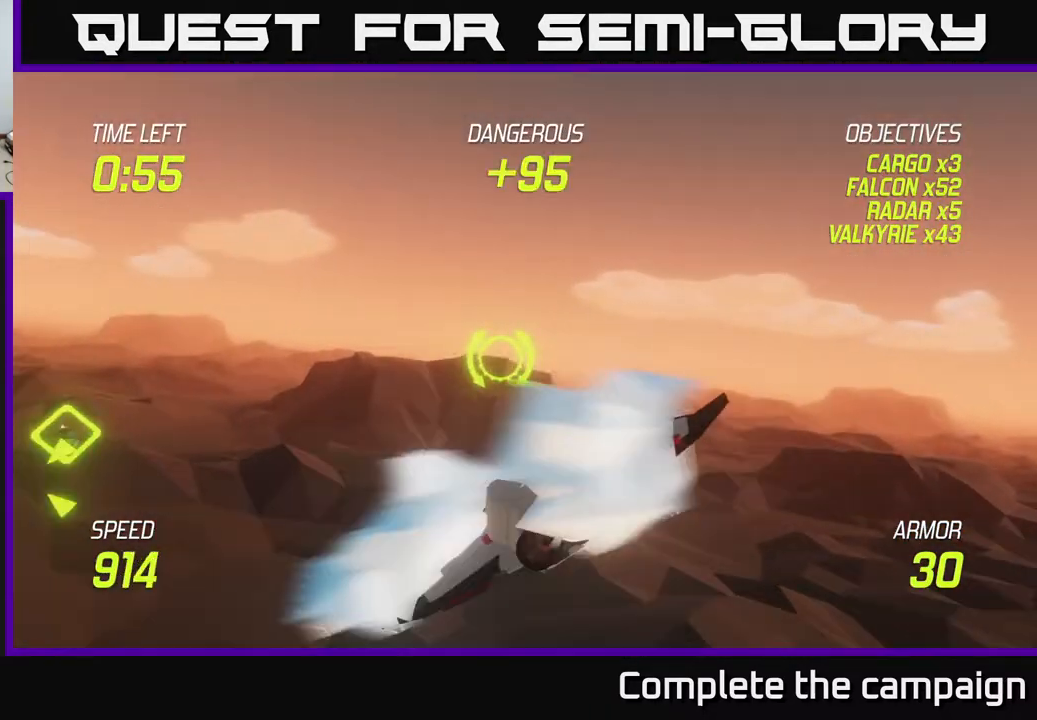
{"buttons": [], "left_stick": "down-left", "right_stick": "center", "events": [[117, "L2", "down"], [317, "R2", "down"], [450, "left_stick", "down-left"], [467, "L2", "up"], [483, "R2", "up"]]}
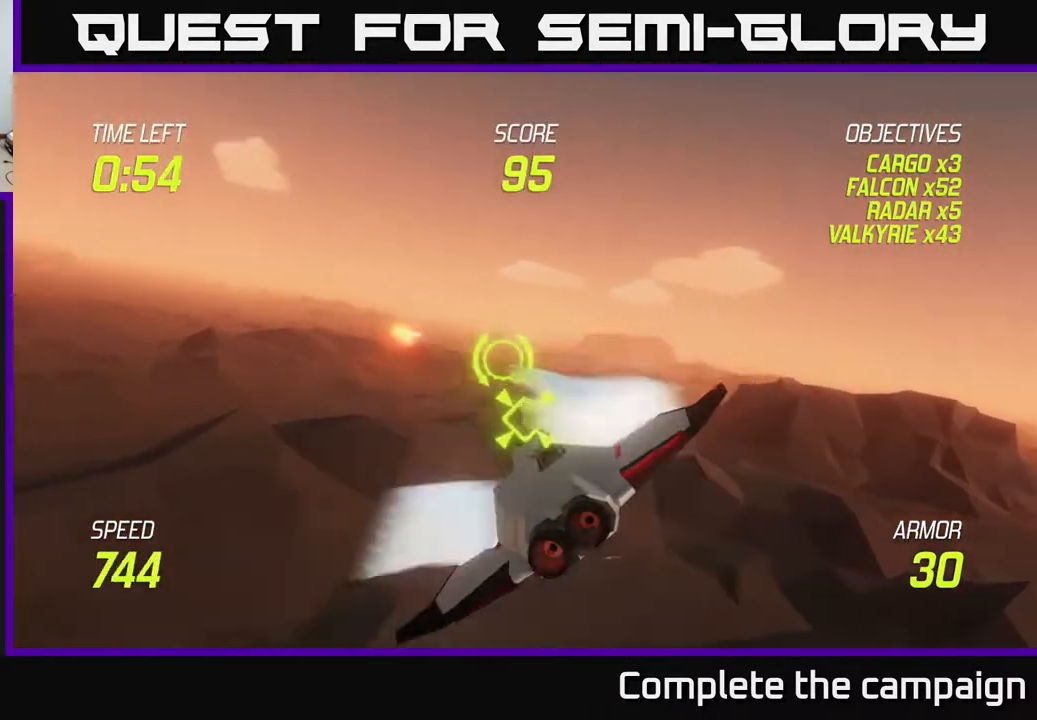
{"buttons": ["L2"], "left_stick": "up-left", "right_stick": "center", "events": [[133, "R2", "down"], [167, "left_stick", "left"], [267, "L2", "down"], [267, "R2", "up"], [400, "L2", "up"], [450, "left_stick", "up-left"], [467, "L2", "down"]]}
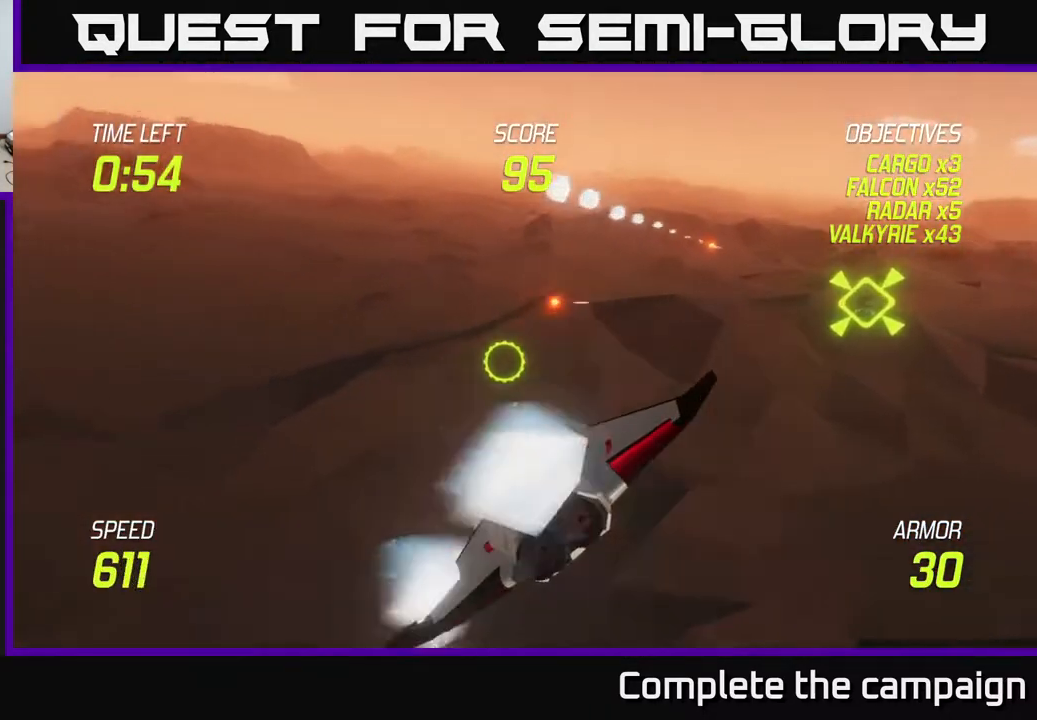
{"buttons": ["L2"], "left_stick": "left", "right_stick": "center", "events": [[17, "left_stick", "up"], [167, "left_stick", "up-right"], [333, "left_stick", "left"]]}
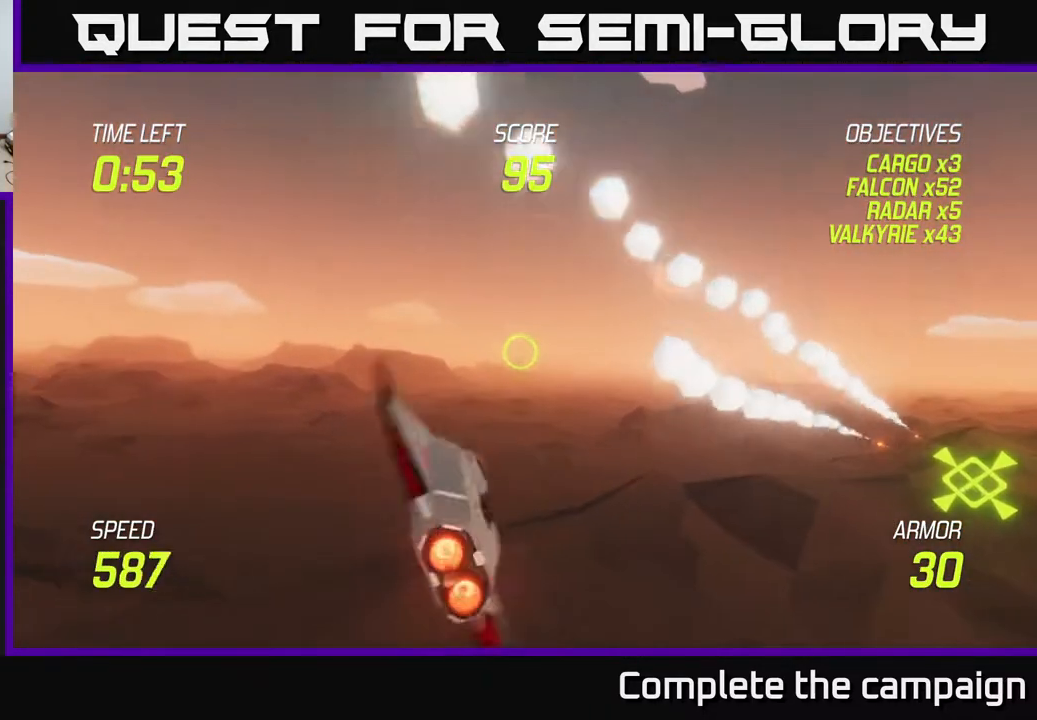
{"buttons": ["L2"], "left_stick": "right", "right_stick": "center", "events": [[100, "left_stick", "up"], [183, "left_stick", "right"]]}
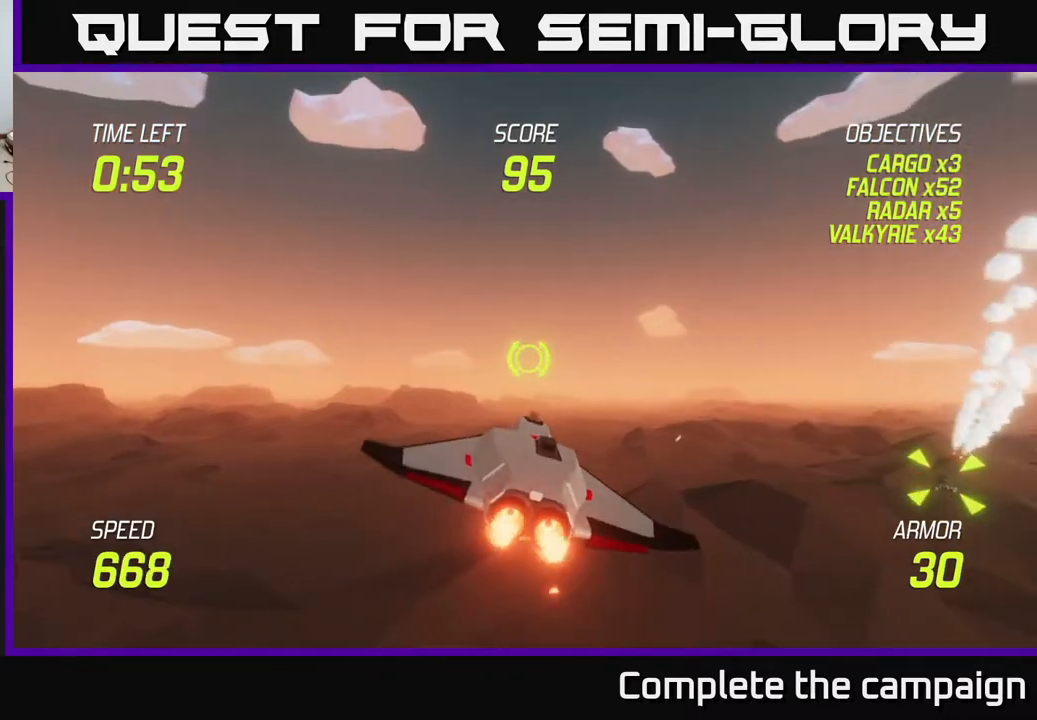
{"buttons": [], "left_stick": "right", "right_stick": "center", "events": [[500, "L2", "up"]]}
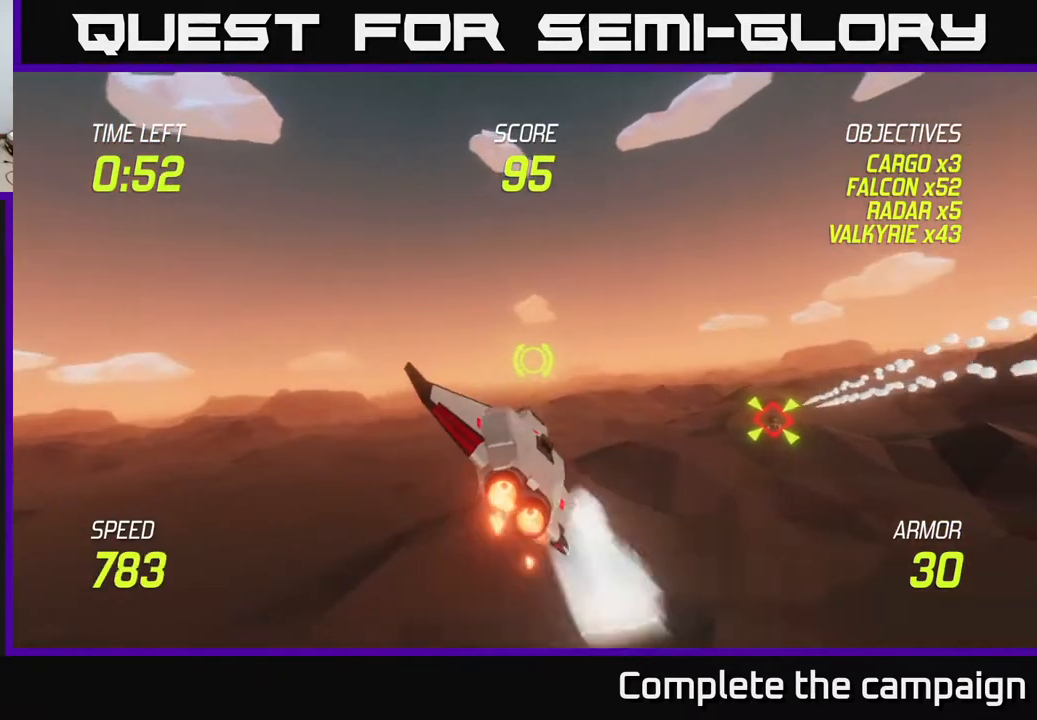
{"buttons": ["R2"], "left_stick": "right", "right_stick": "center", "events": [[283, "R2", "down"], [400, "R2", "up"], [500, "R2", "down"]]}
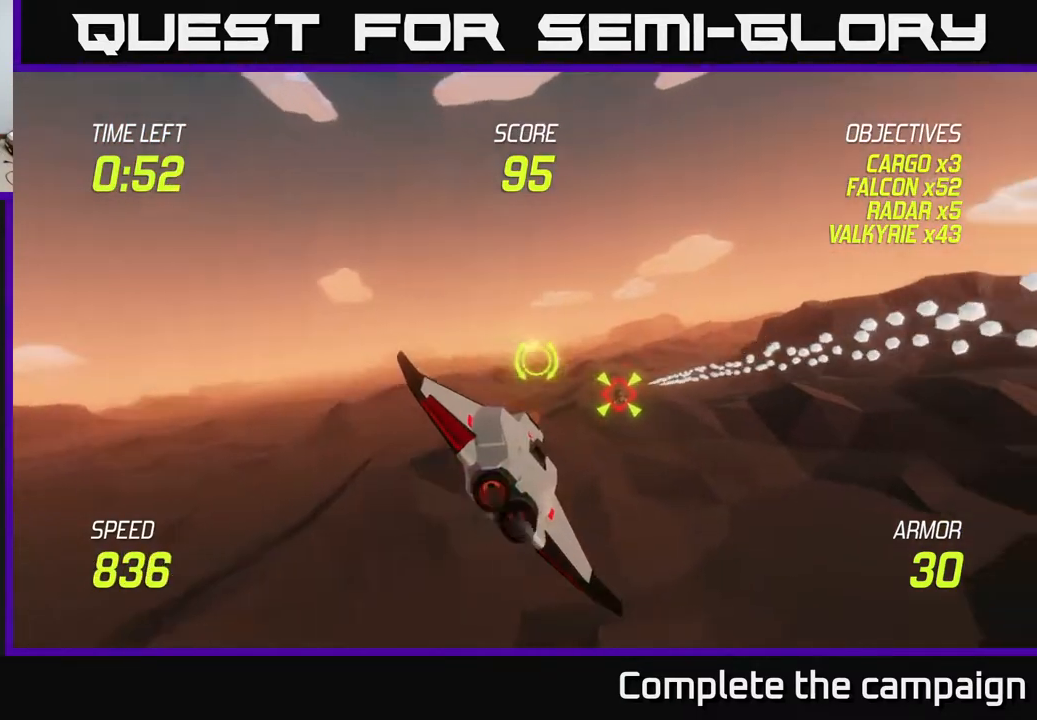
{"buttons": ["L2"], "left_stick": "left", "right_stick": "center", "events": [[183, "L2", "down"], [183, "R2", "up"], [317, "L2", "up"], [317, "left_stick", "down"], [350, "L2", "down"], [450, "left_stick", "left"]]}